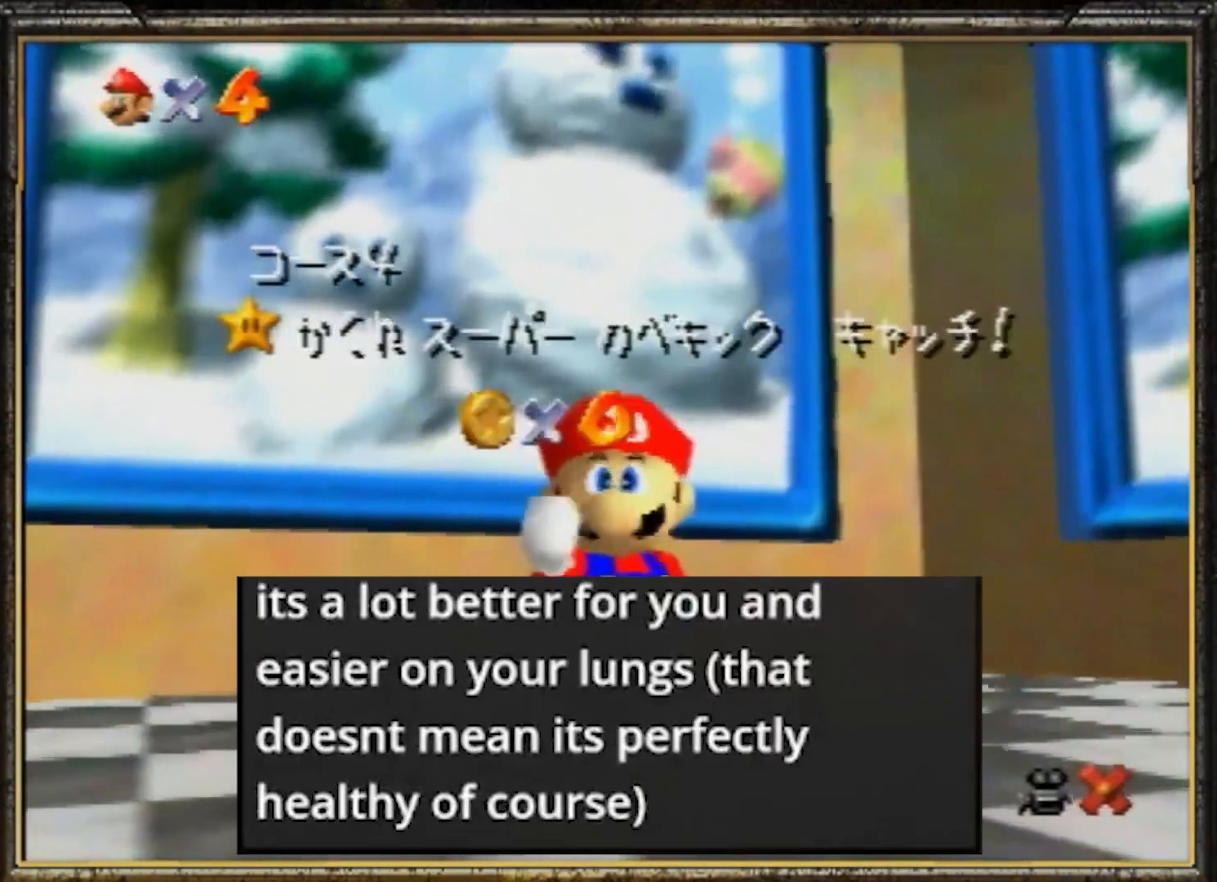
Gameplay with a controller (Nintendo layout); each line is a JSON object with the inputs held at the frame after it. "events" lists button and stick changes between this image and that frame as [ms after this image, input, new state], when the widget could be followed in between. Not read: L3 R3.
{"buttons": [], "left_stick": "center", "events": []}
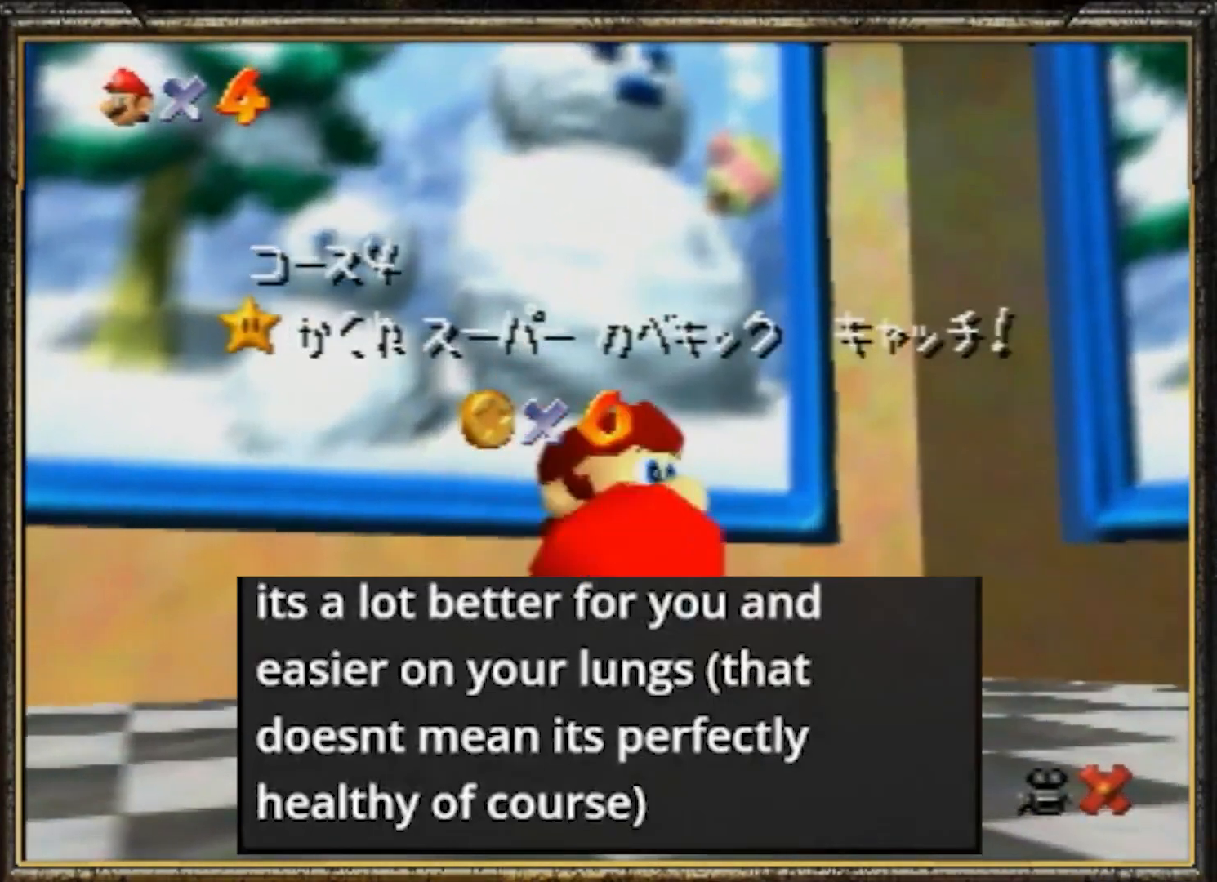
{"buttons": [], "left_stick": "center", "events": []}
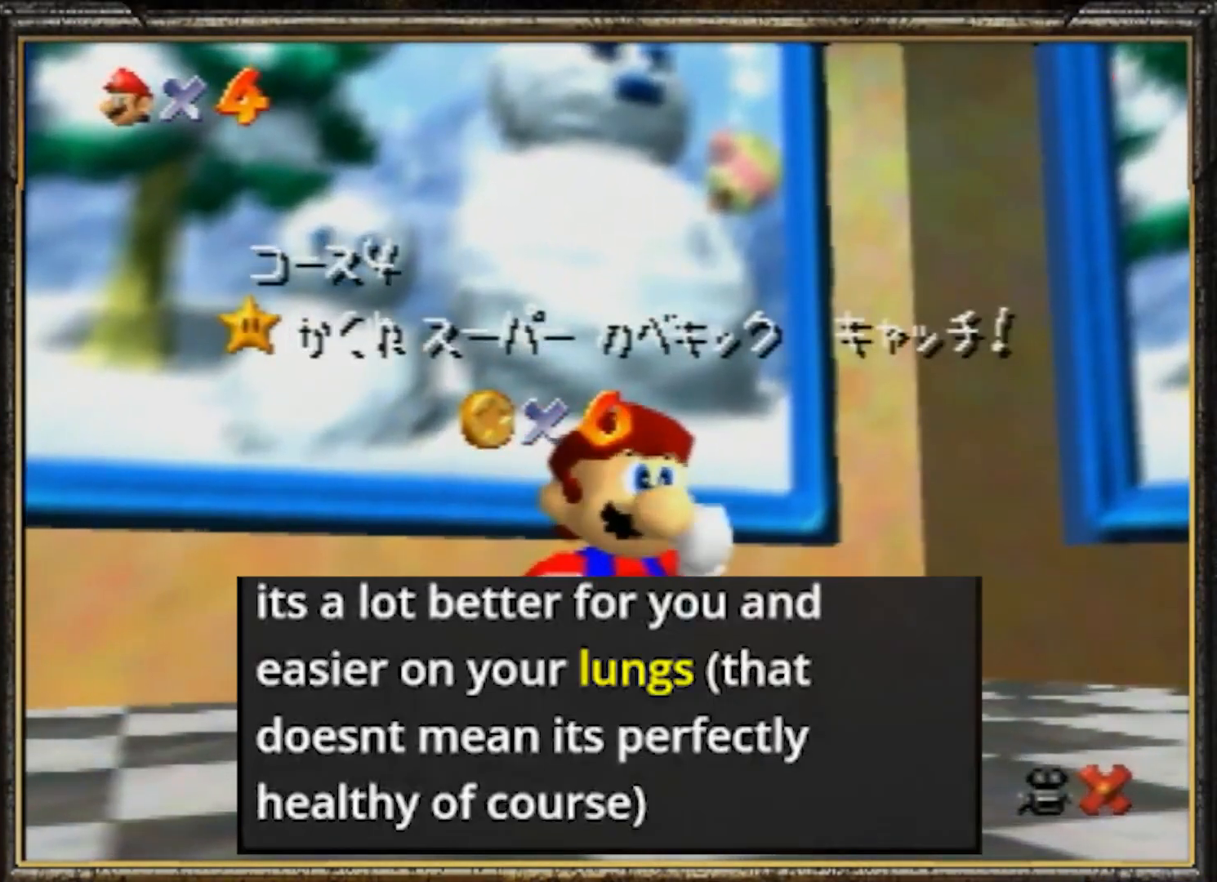
{"buttons": [], "left_stick": "center", "events": [[267, "A", "down"], [367, "A", "up"], [433, "A", "down"], [500, "A", "up"]]}
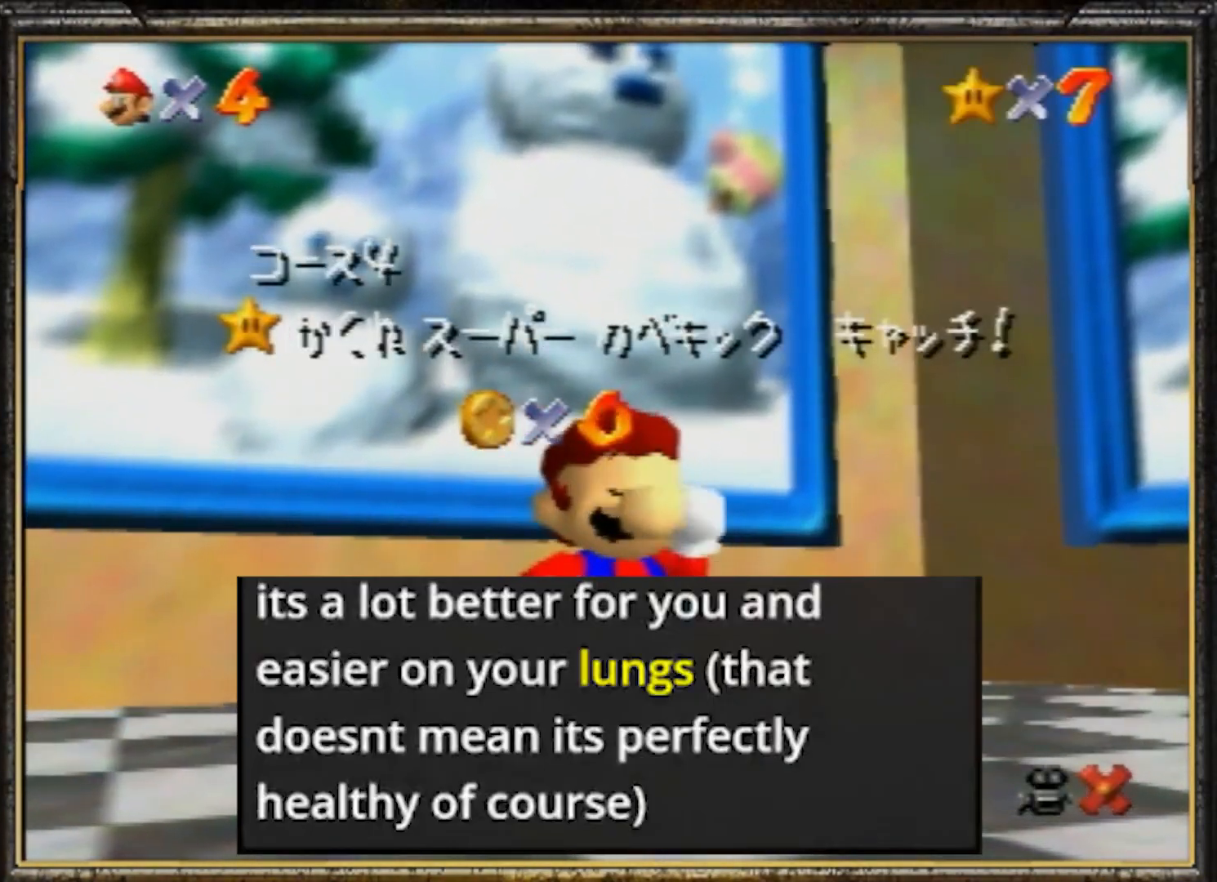
{"buttons": [], "left_stick": "center", "events": [[67, "A", "down"], [200, "A", "up"], [234, "A", "down"], [334, "A", "up"], [401, "A", "down"], [501, "A", "up"]]}
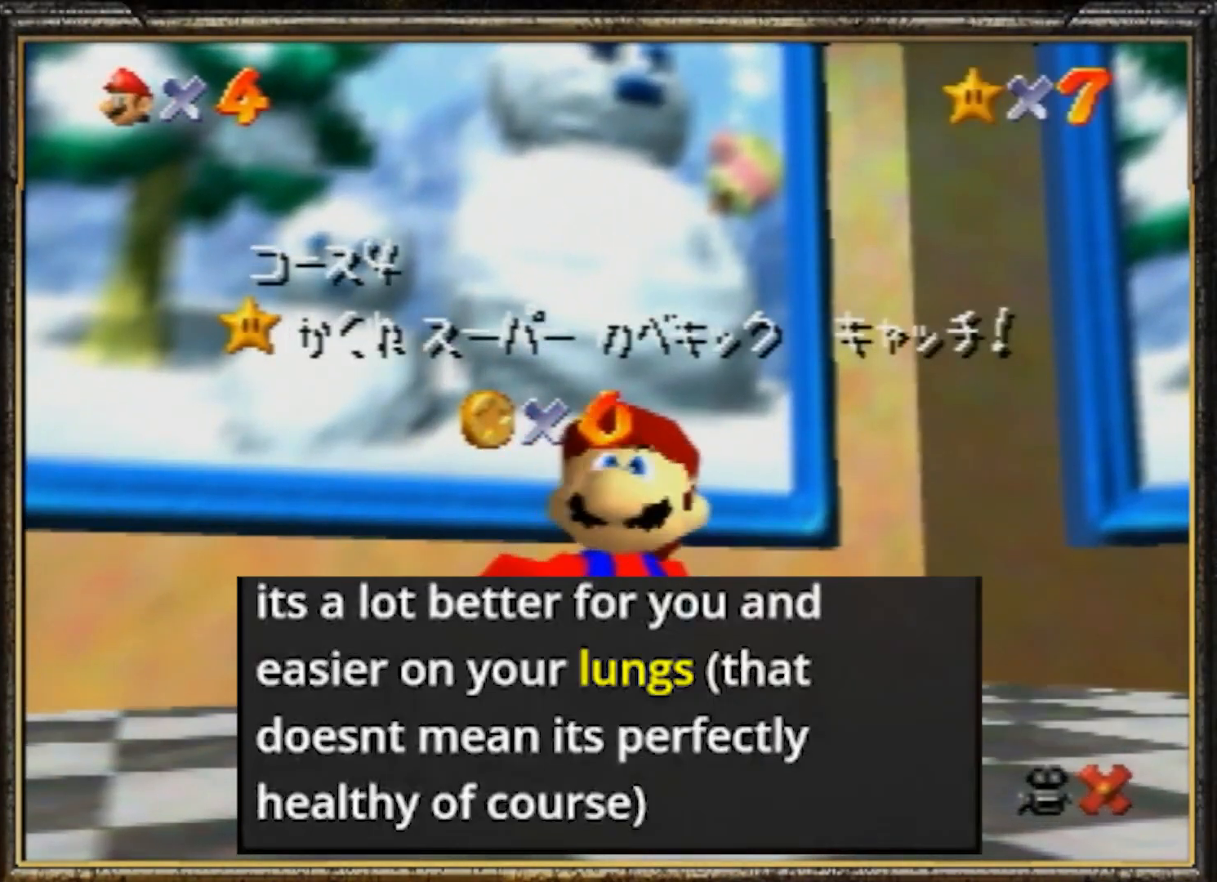
{"buttons": ["A"], "left_stick": "up-left", "events": [[50, "left_stick", "up"], [100, "left_stick", "up-left"], [300, "A", "down"]]}
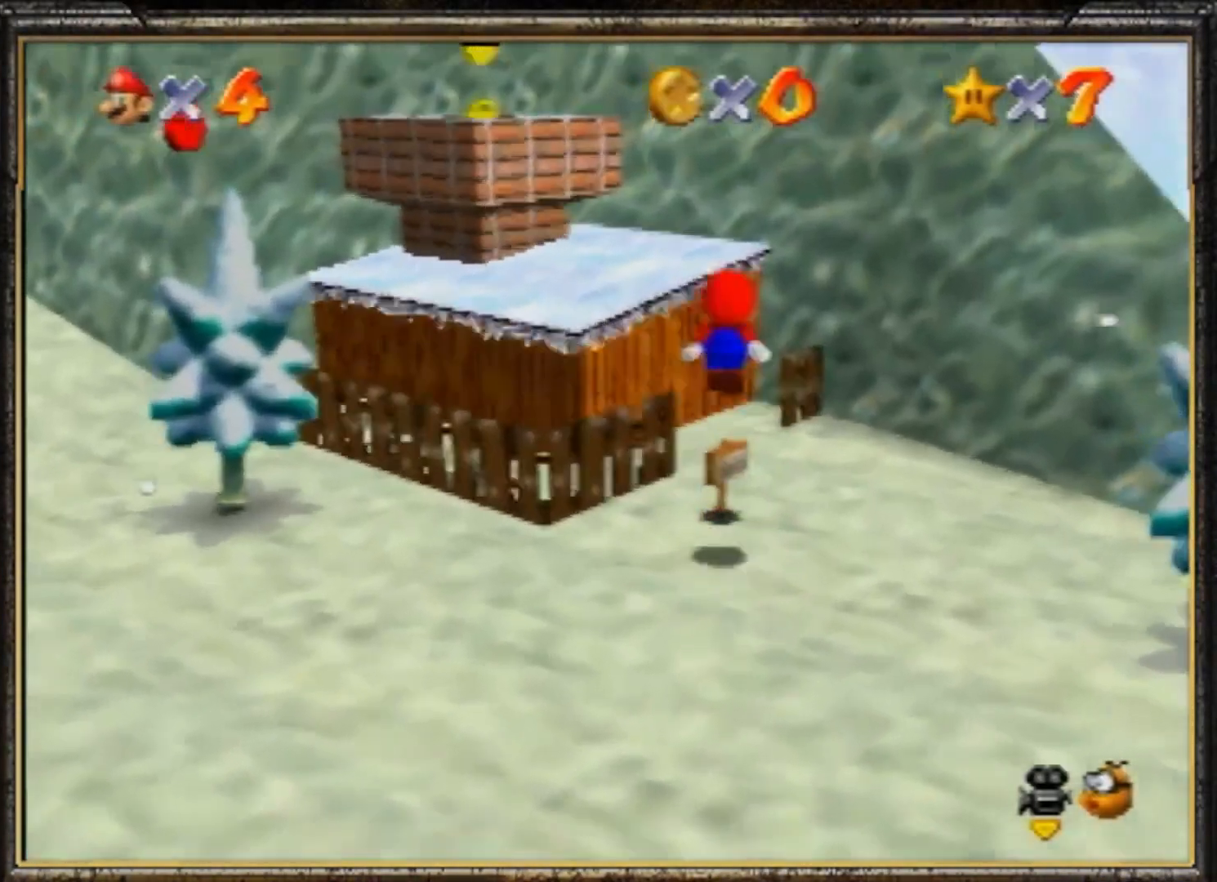
{"buttons": [], "left_stick": "left", "events": [[200, "A", "up"], [334, "left_stick", "left"]]}
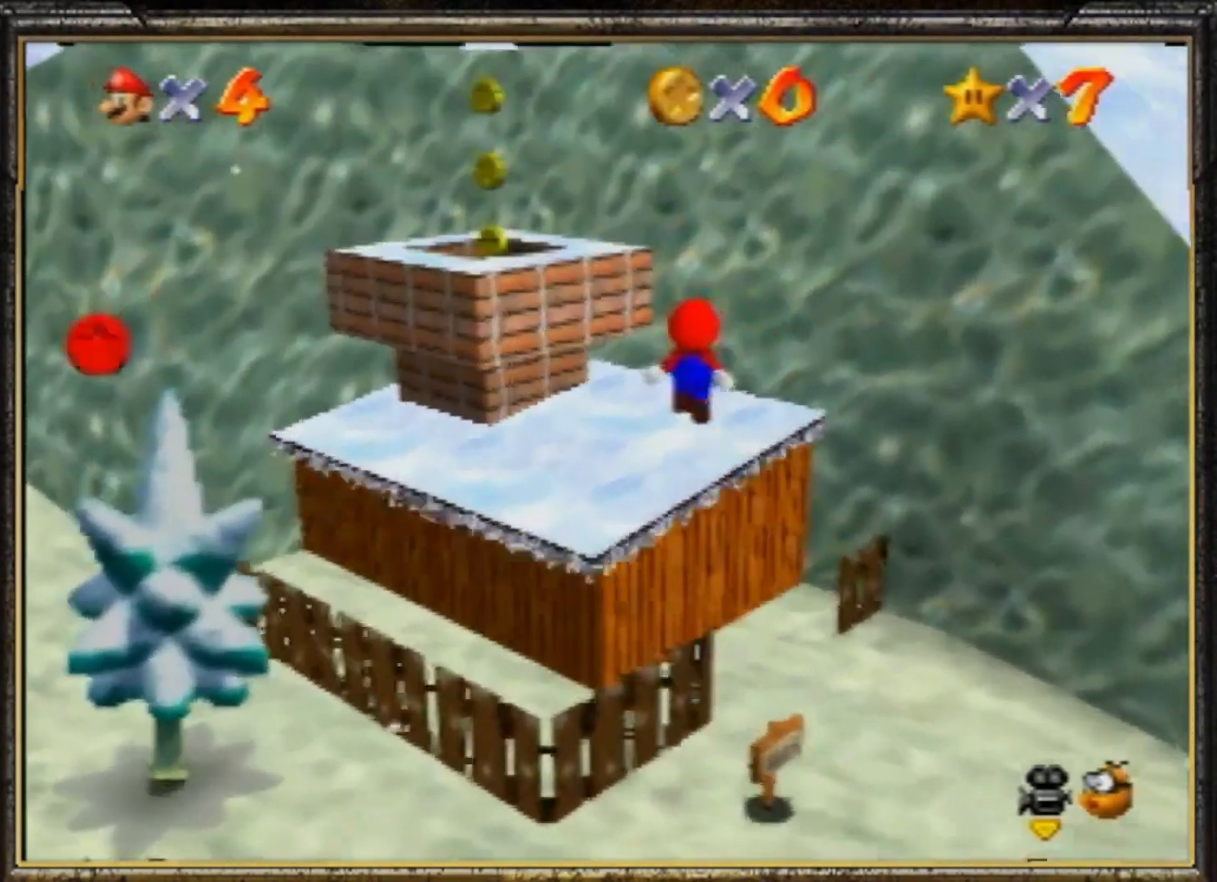
{"buttons": ["A"], "left_stick": "up-right", "events": [[50, "left_stick", "down"], [250, "A", "down"], [284, "left_stick", "center"], [450, "left_stick", "up-right"]]}
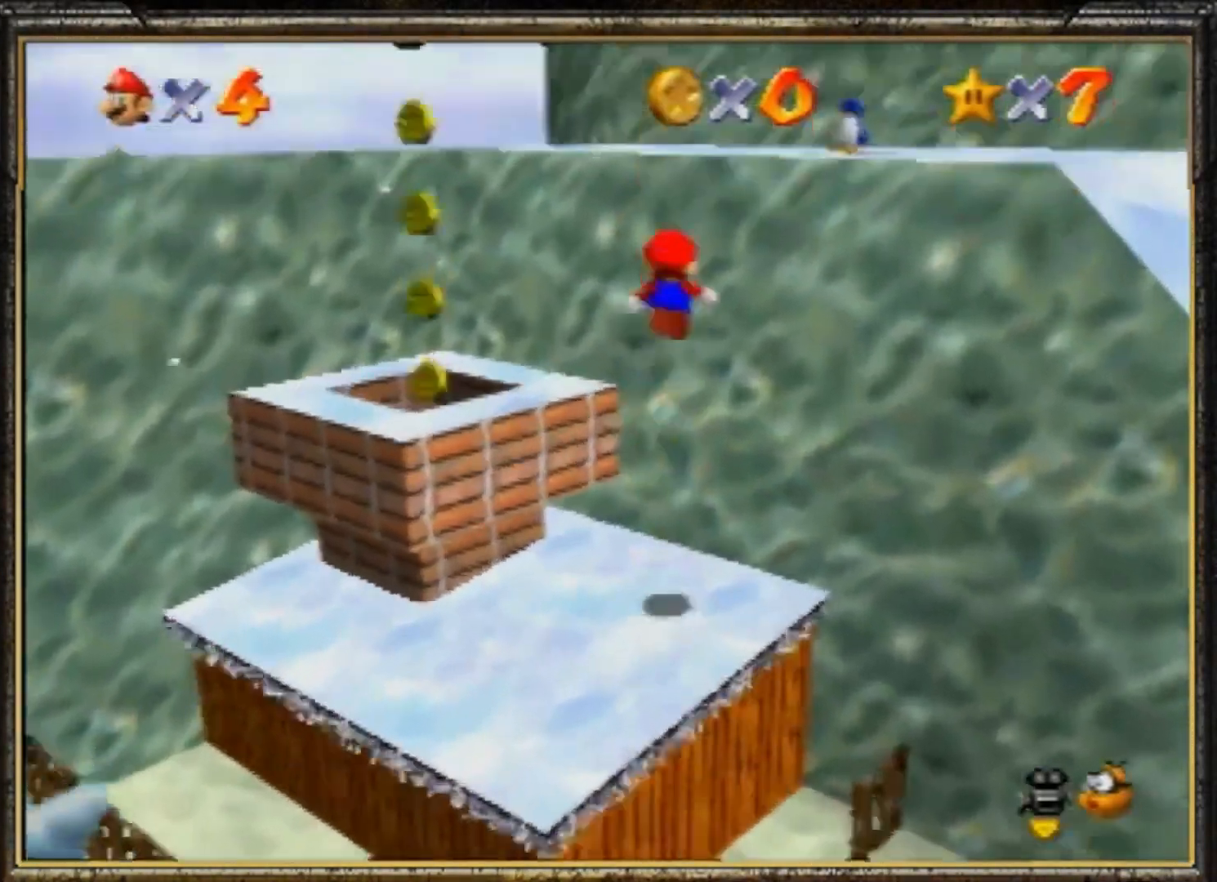
{"buttons": [], "left_stick": "up-right", "events": [[283, "A", "up"]]}
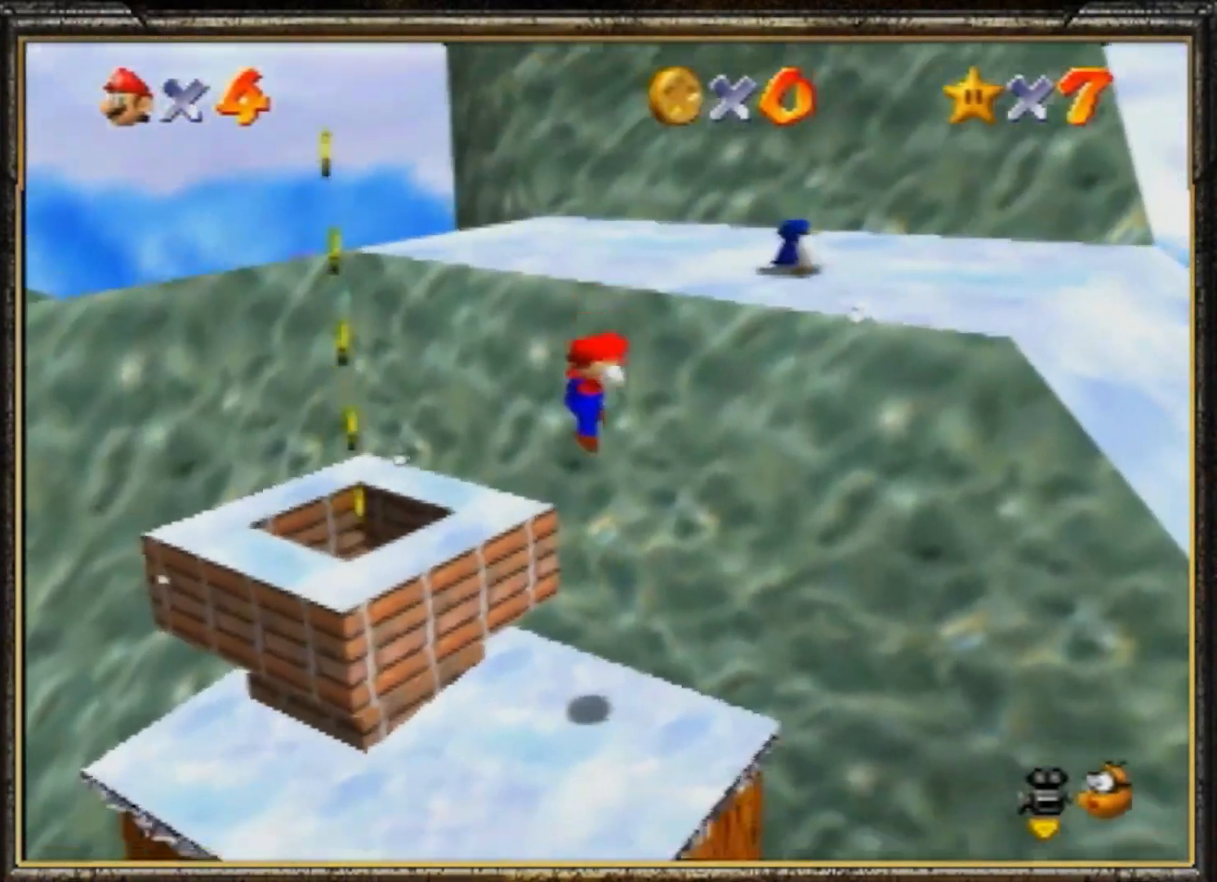
{"buttons": ["A"], "left_stick": "up", "events": [[17, "left_stick", "center"], [83, "left_stick", "up"], [350, "A", "down"]]}
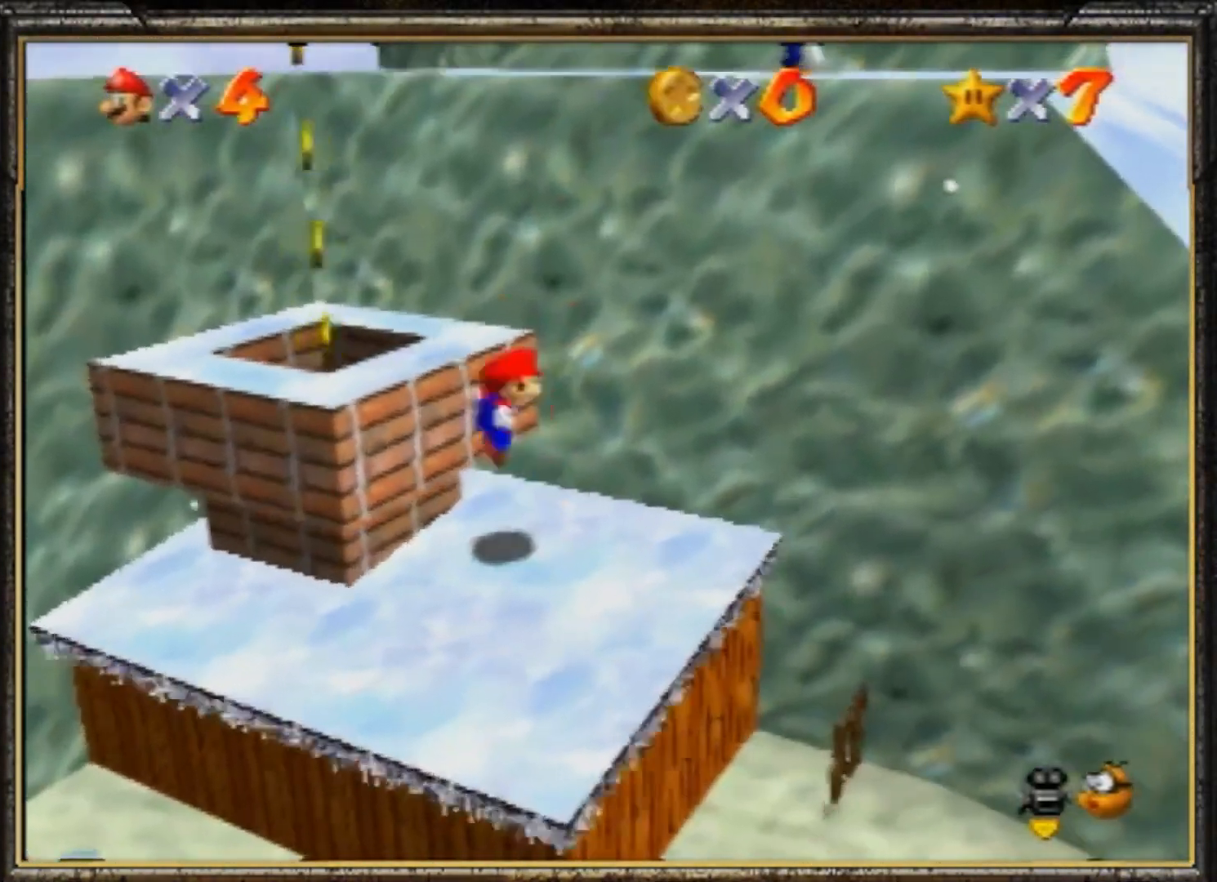
{"buttons": [], "left_stick": "center", "events": [[116, "left_stick", "up-left"], [283, "A", "up"], [383, "left_stick", "center"]]}
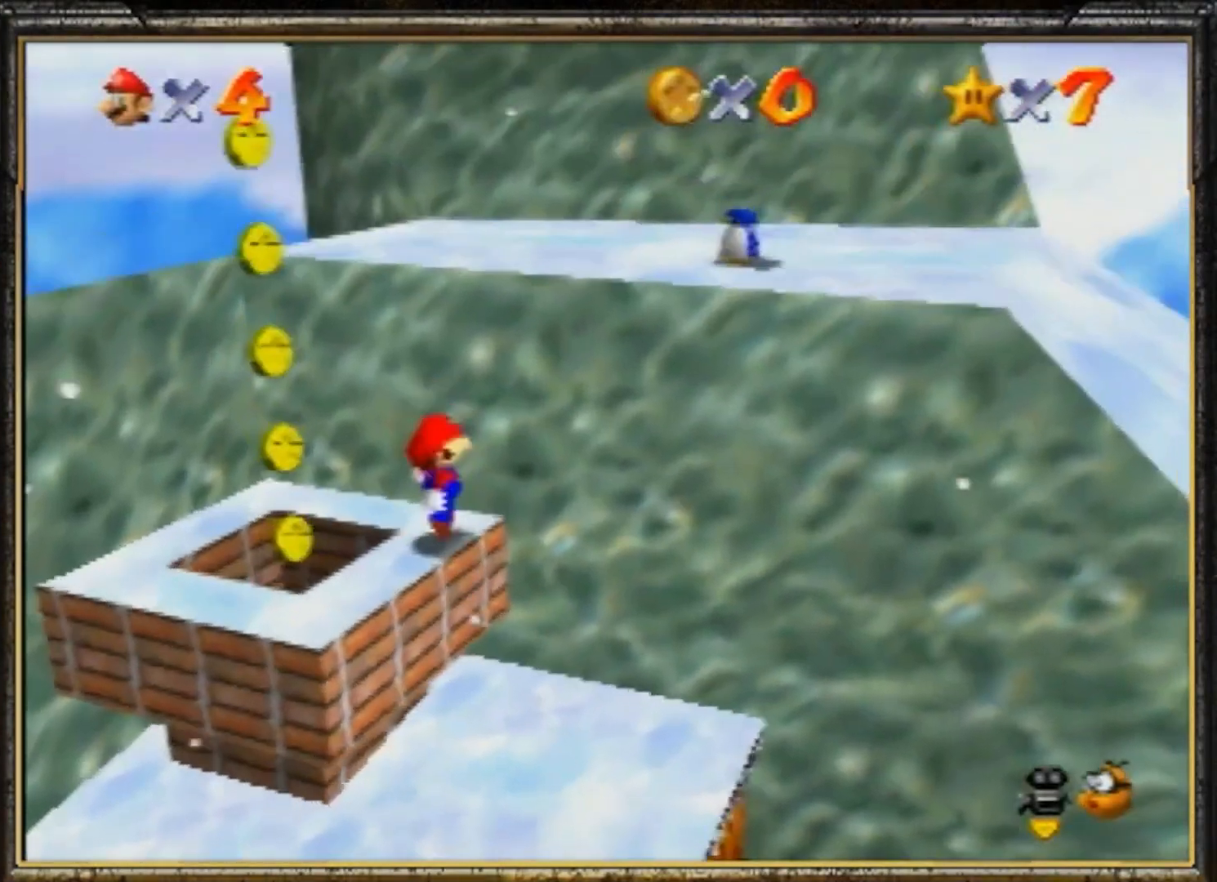
{"buttons": [], "left_stick": "up-right", "events": [[117, "left_stick", "up-right"], [150, "A", "down"], [350, "A", "up"]]}
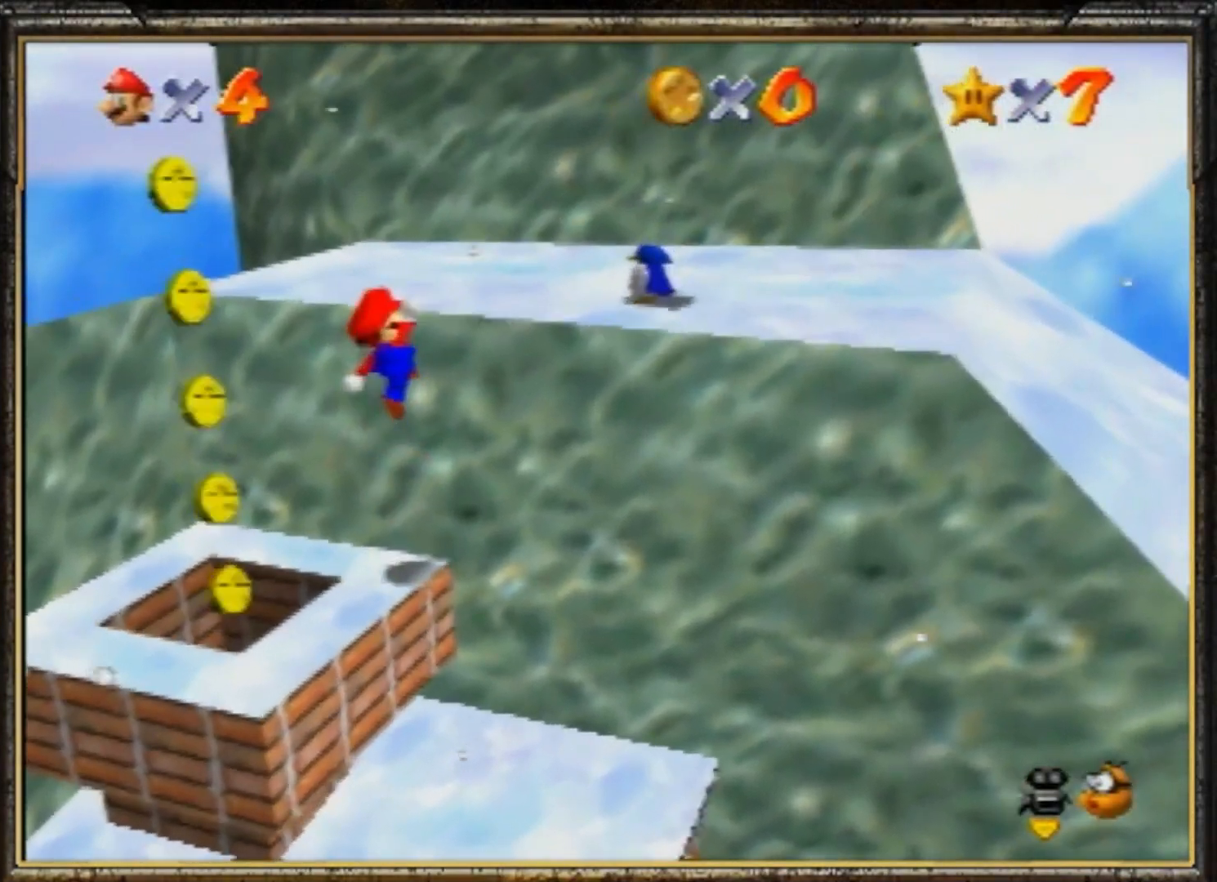
{"buttons": [], "left_stick": "right", "events": [[151, "A", "down"], [251, "A", "up"], [351, "left_stick", "right"]]}
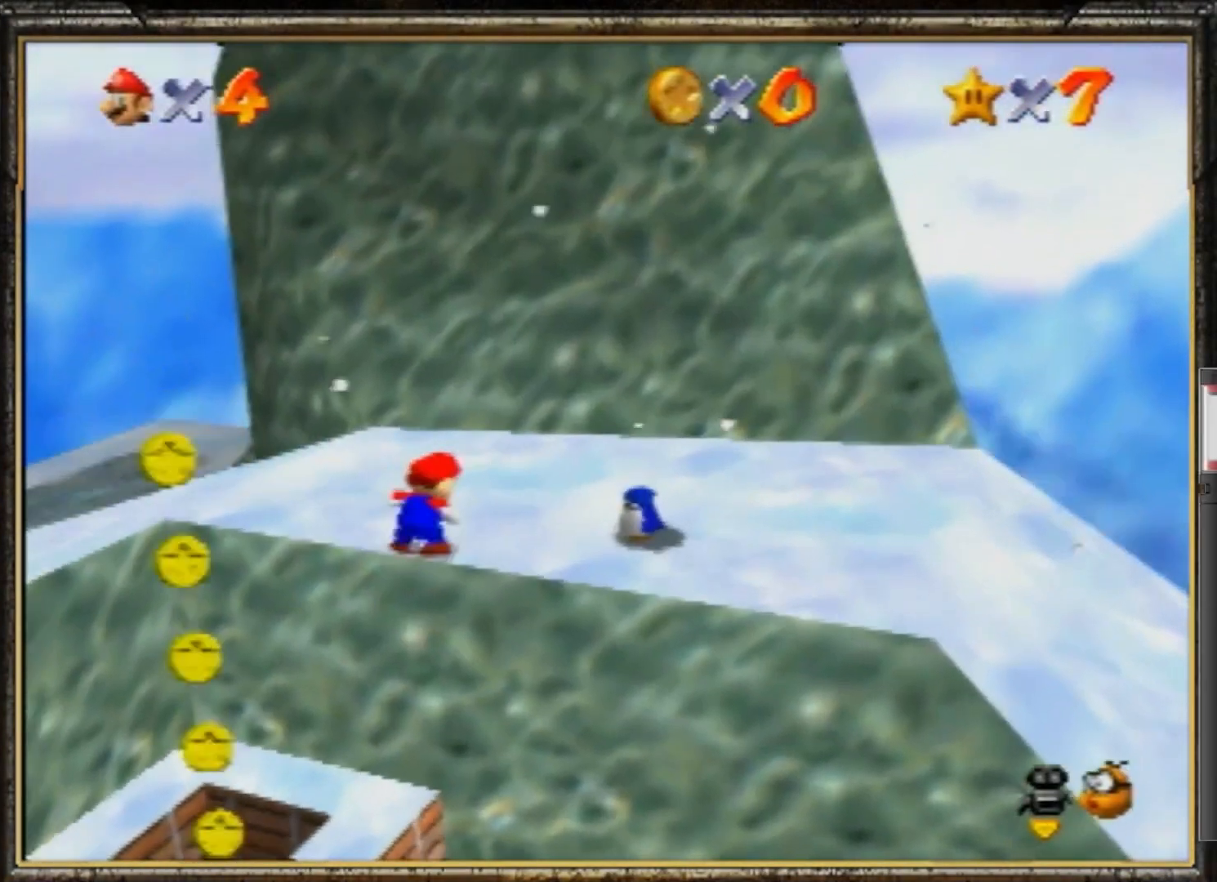
{"buttons": [], "left_stick": "right", "events": []}
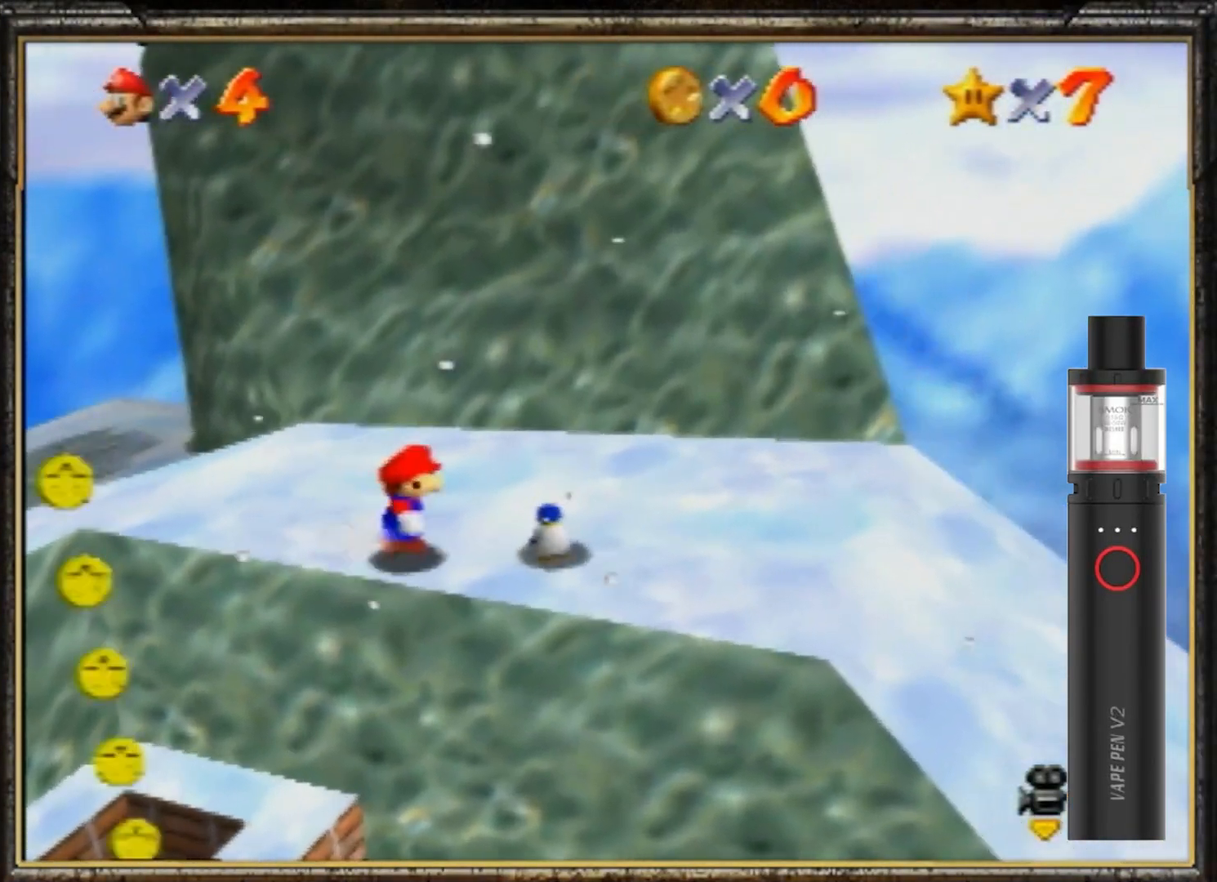
{"buttons": [], "left_stick": "center", "events": [[116, "left_stick", "down-right"], [216, "B", "down"], [250, "left_stick", "center"], [316, "B", "up"]]}
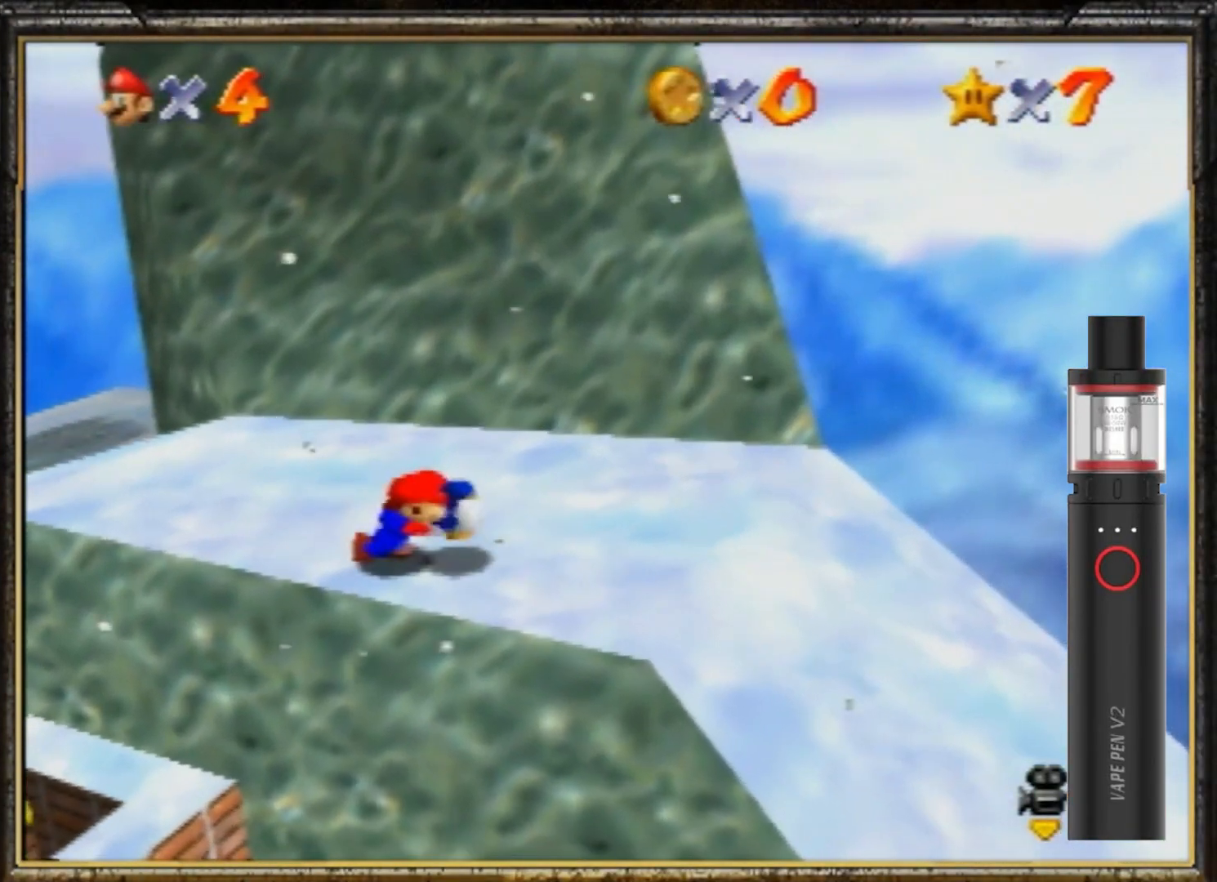
{"buttons": ["A"], "left_stick": "right", "events": [[150, "left_stick", "up-right"], [384, "left_stick", "right"], [417, "A", "down"]]}
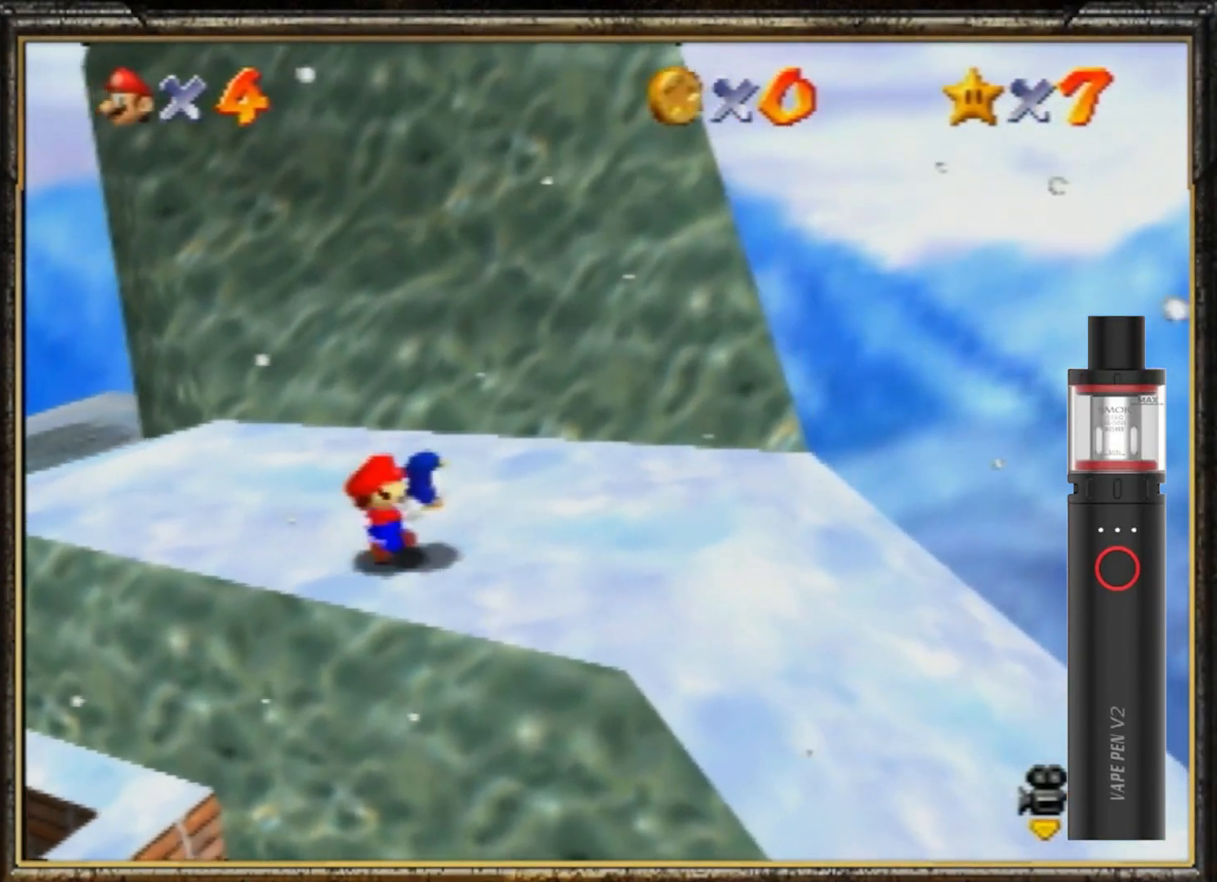
{"buttons": [], "left_stick": "right", "events": [[51, "A", "up"]]}
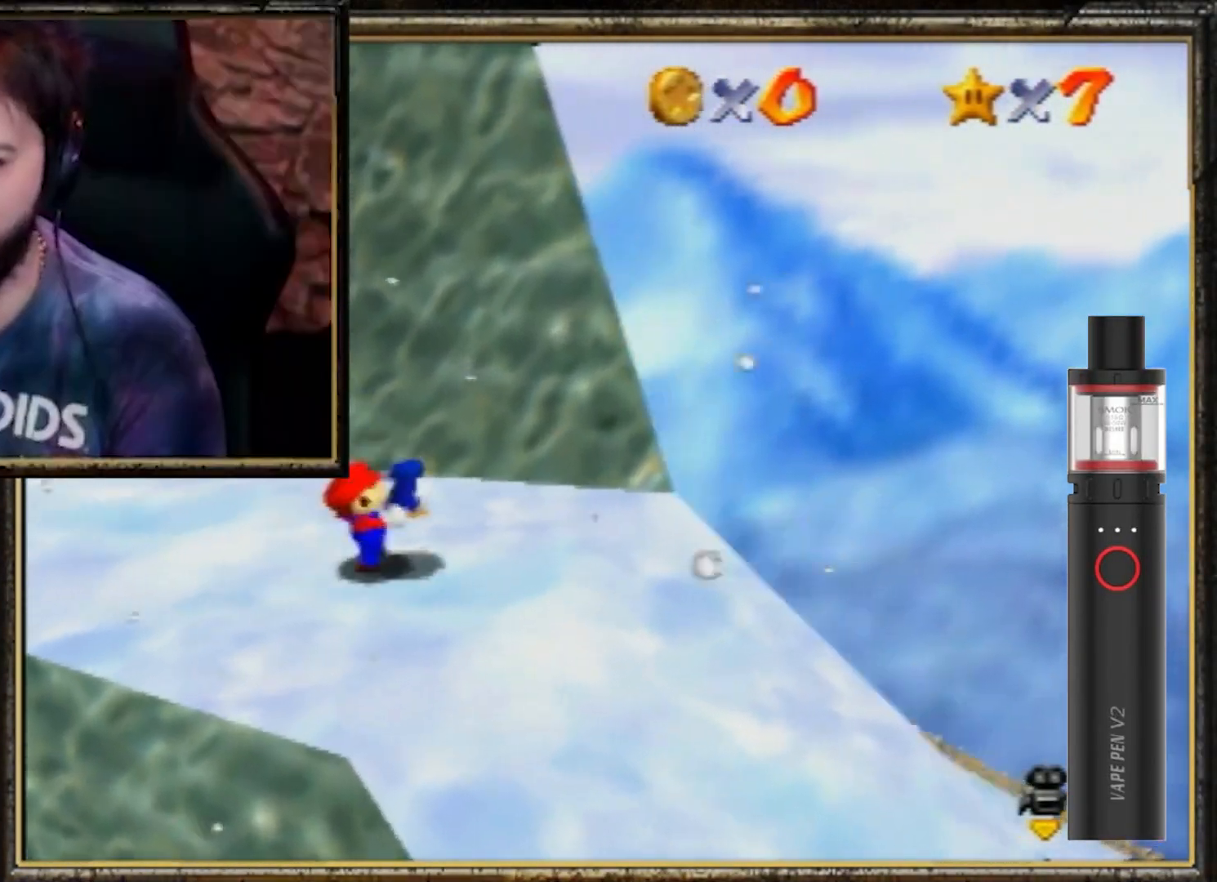
{"buttons": [], "left_stick": "center", "events": [[33, "A", "down"], [167, "A", "up"], [467, "left_stick", "center"]]}
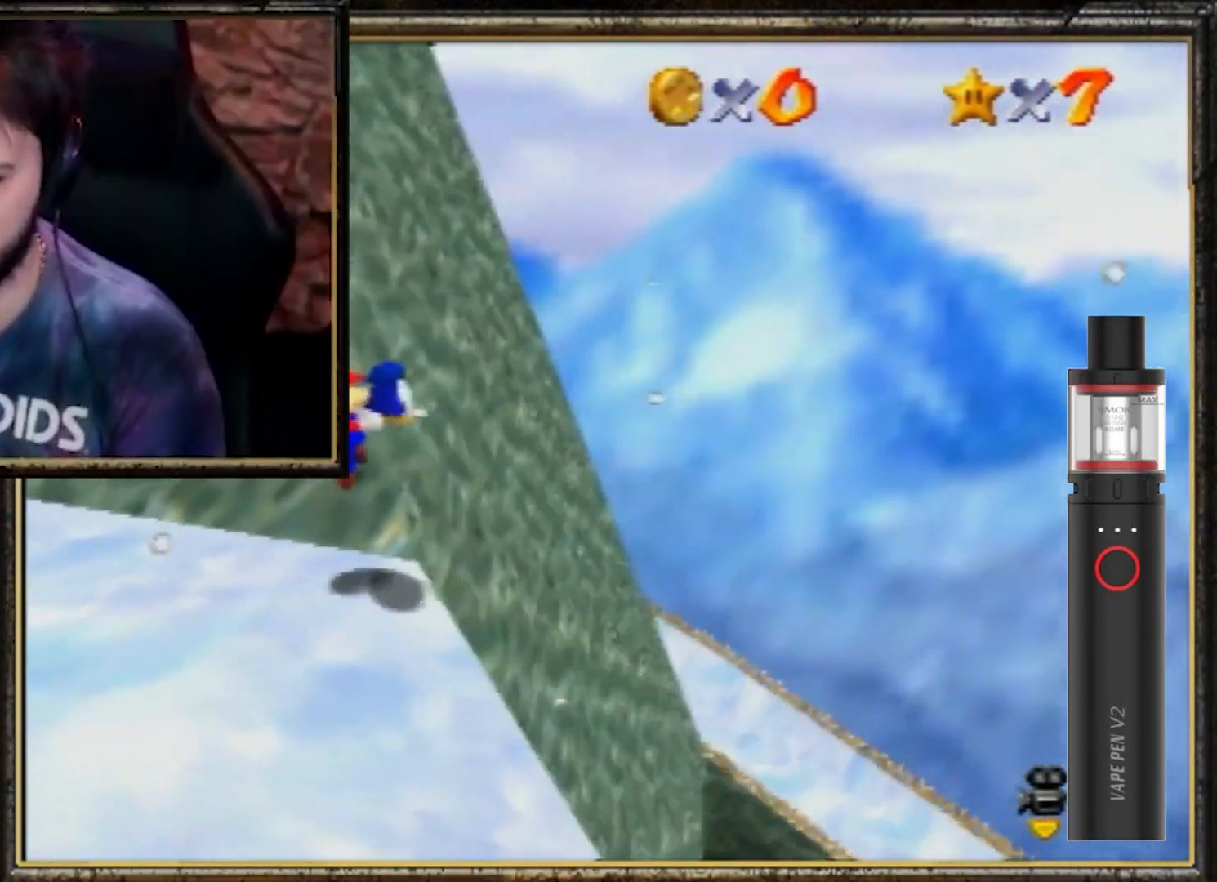
{"buttons": [], "left_stick": "center", "events": [[66, "left_stick", "down-left"], [233, "left_stick", "center"]]}
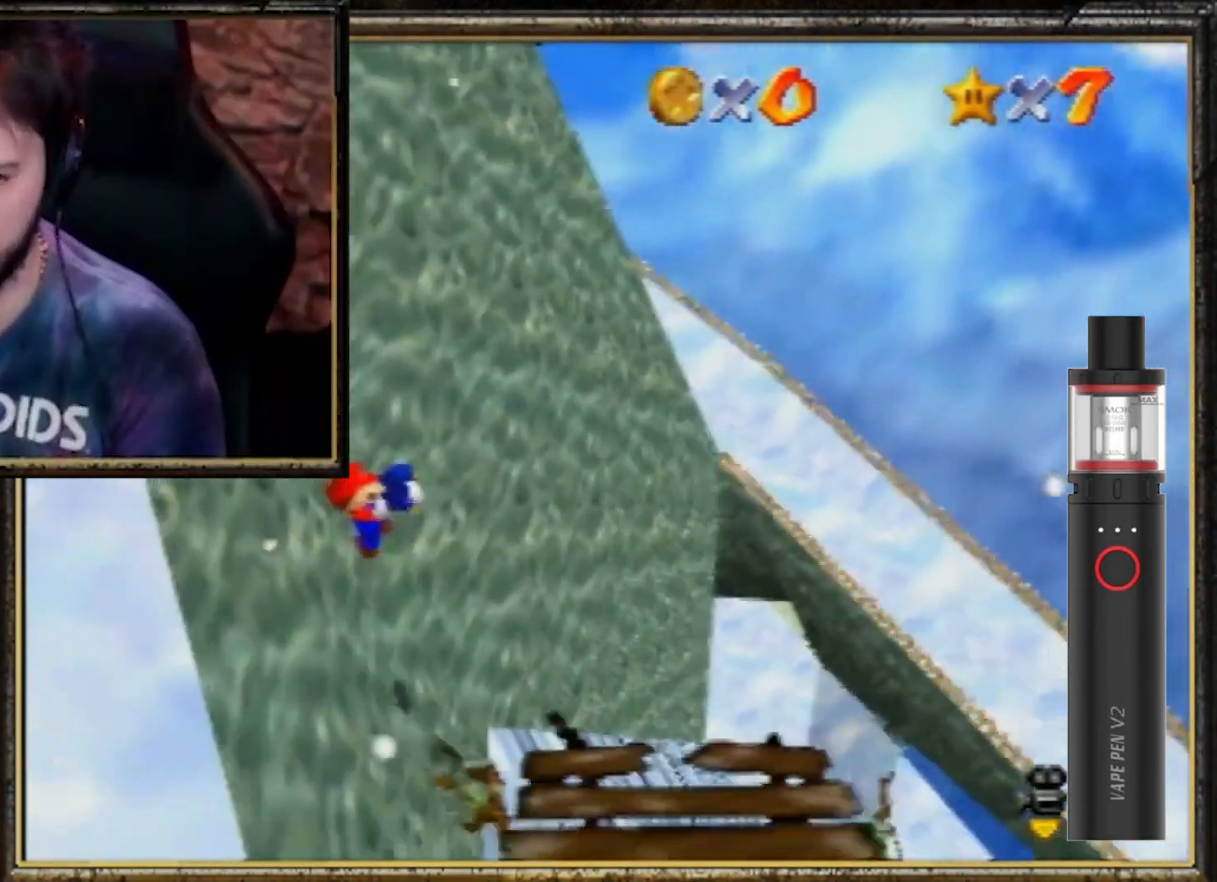
{"buttons": [], "left_stick": "right", "events": [[67, "left_stick", "right"]]}
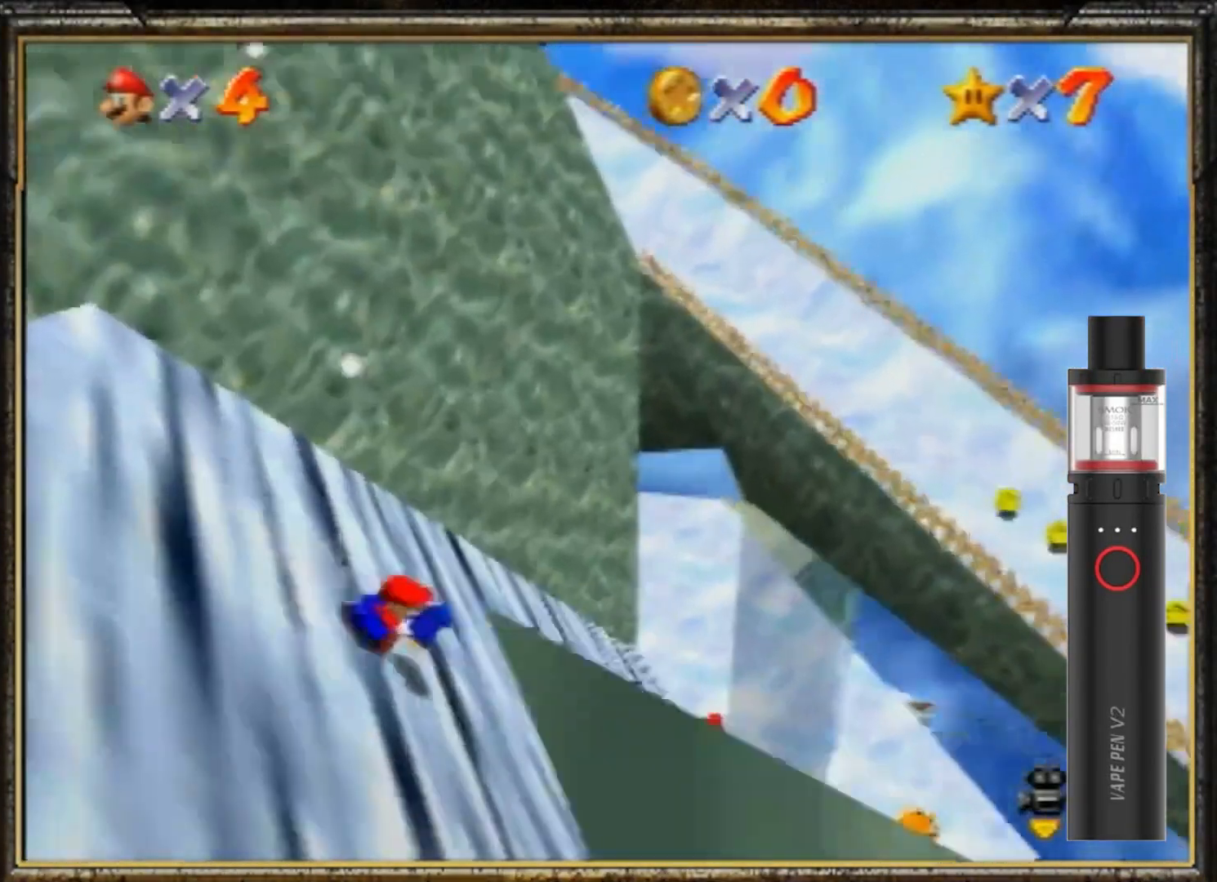
{"buttons": [], "left_stick": "right", "events": []}
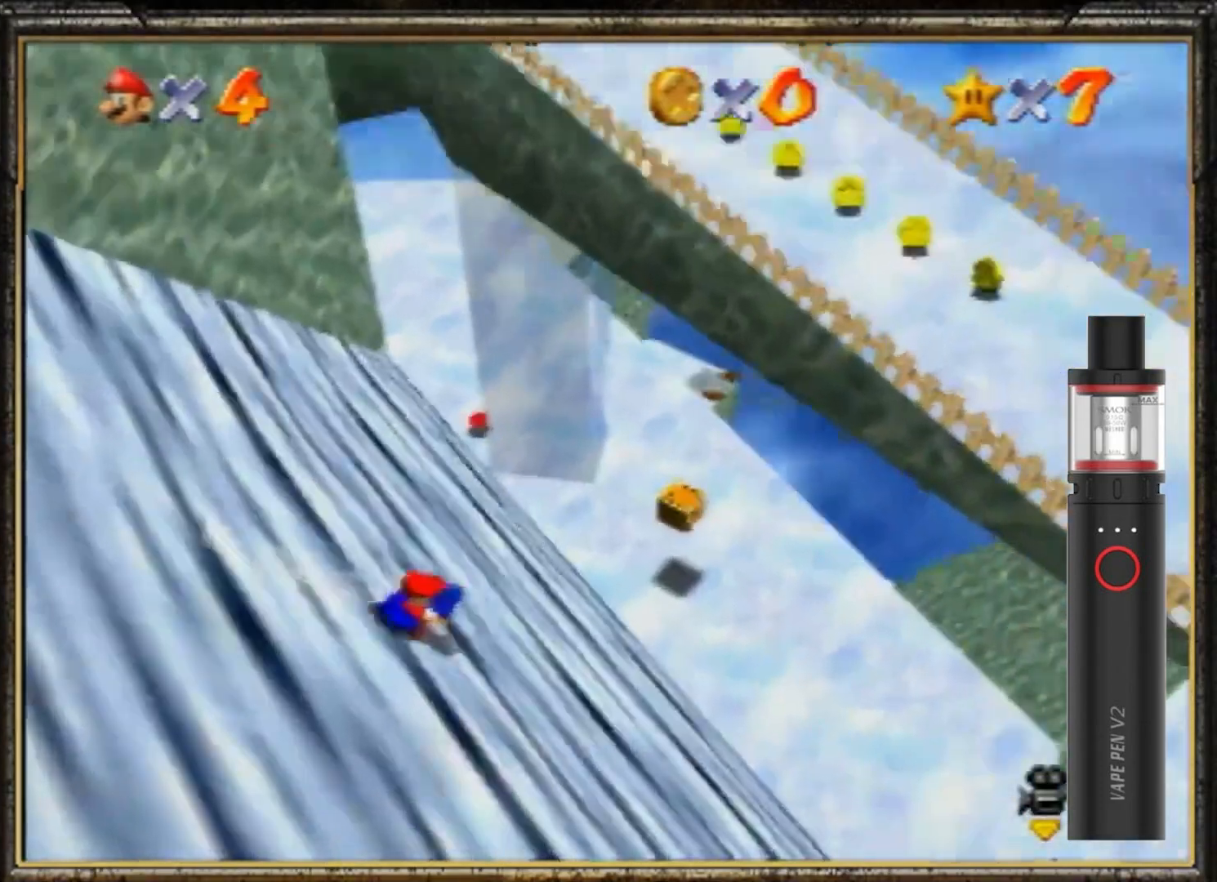
{"buttons": [], "left_stick": "right", "events": []}
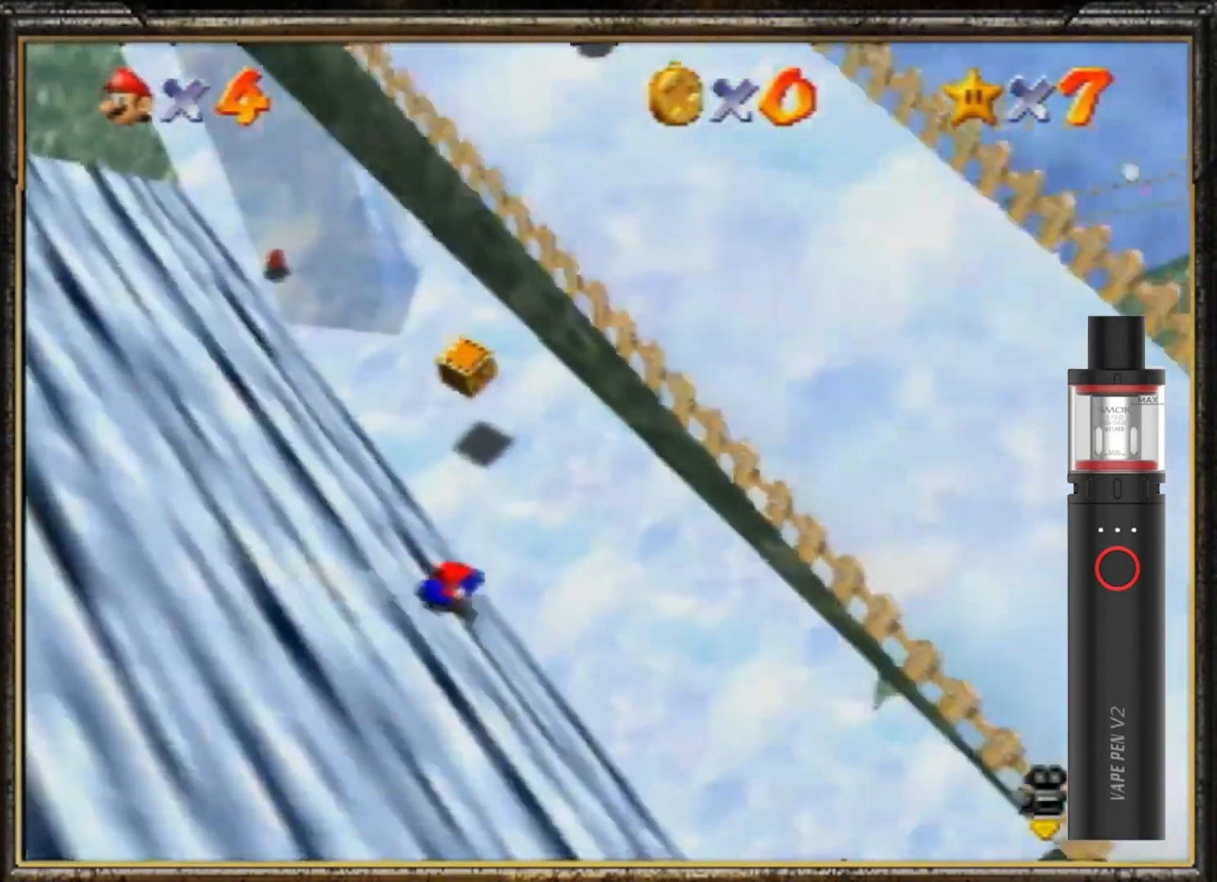
{"buttons": [], "left_stick": "down-right", "events": [[350, "left_stick", "down-right"]]}
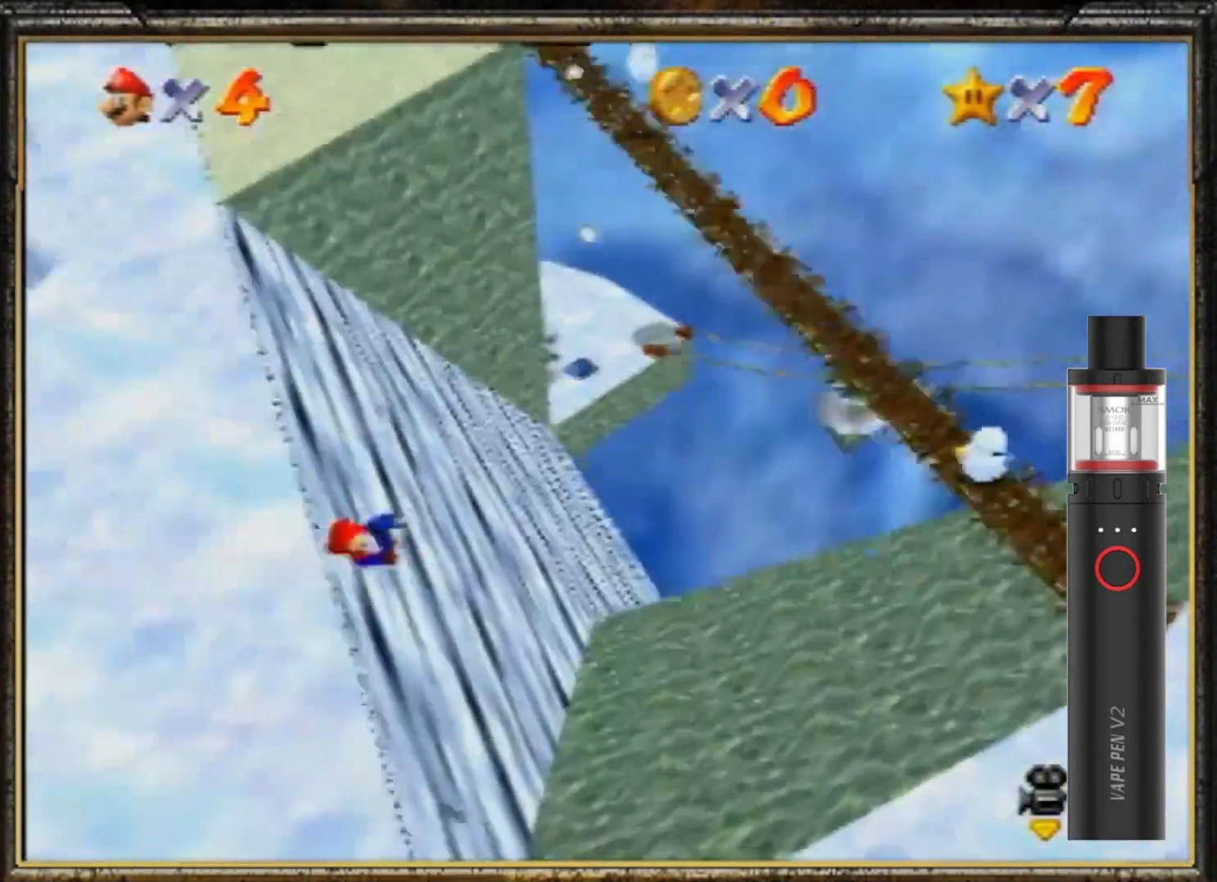
{"buttons": [], "left_stick": "up-right", "events": [[217, "left_stick", "up-right"]]}